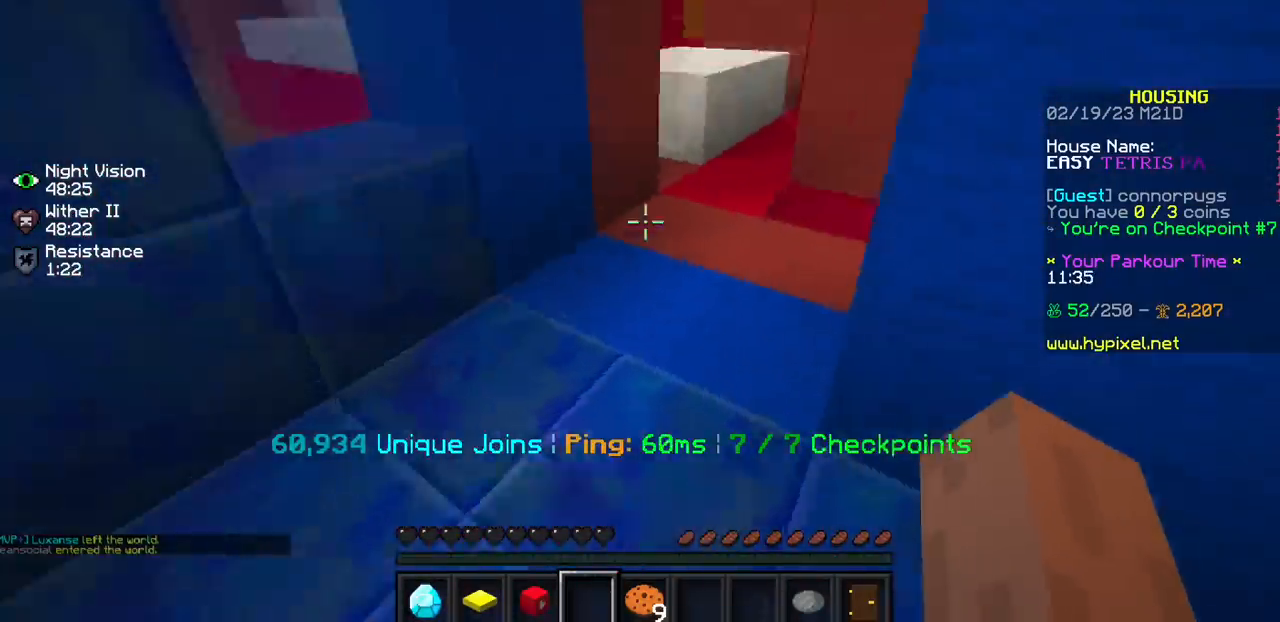
Gameplay with keyboard and mouse; each line is a JSON object with the keys and mouse buttons held at the frame after it. "events" lists presses ("down") and releases ("up") of "mouse_left" and "mouse_right" between this image and that frame as [ms after this image, input, new state], when the widget could be followed in between. "mouse_left", "mouse_right" = the "left", "right" buttons of the "mouse" list. No other keys are recorded. Fast repeated clicks can show as one long hold. Mouse movement is not recorded.
{"keys": [], "mouse": [], "events": [[333, "mouse_left", "down"], [467, "mouse_left", "up"]]}
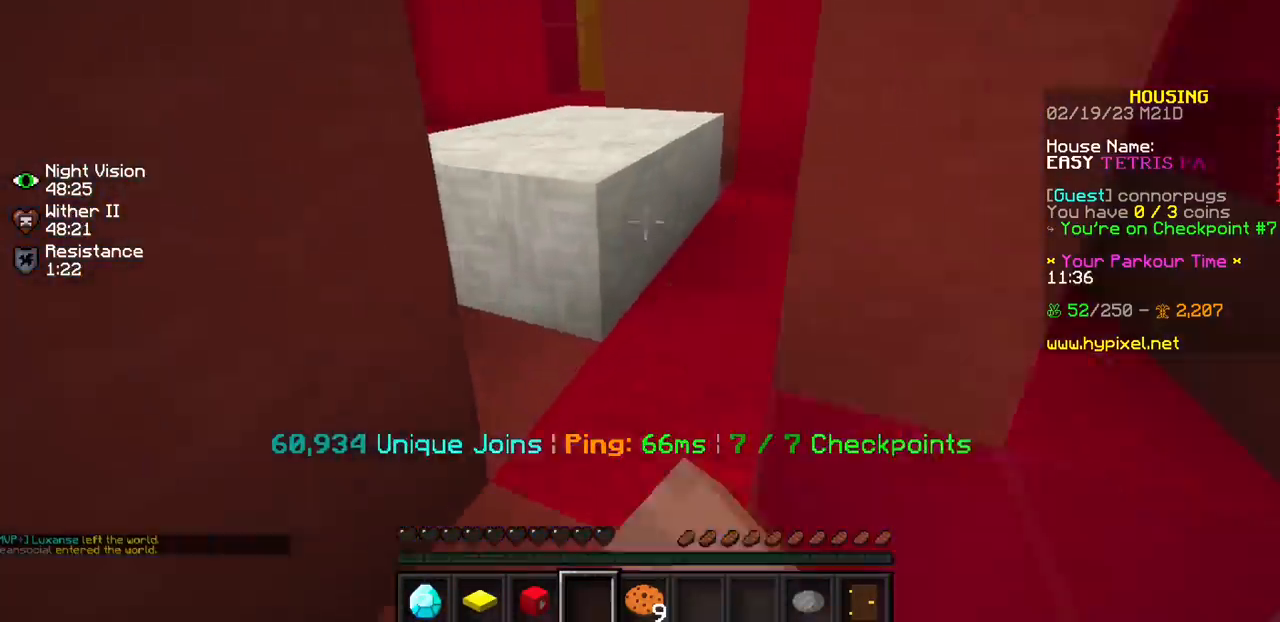
{"keys": [], "mouse": [], "events": []}
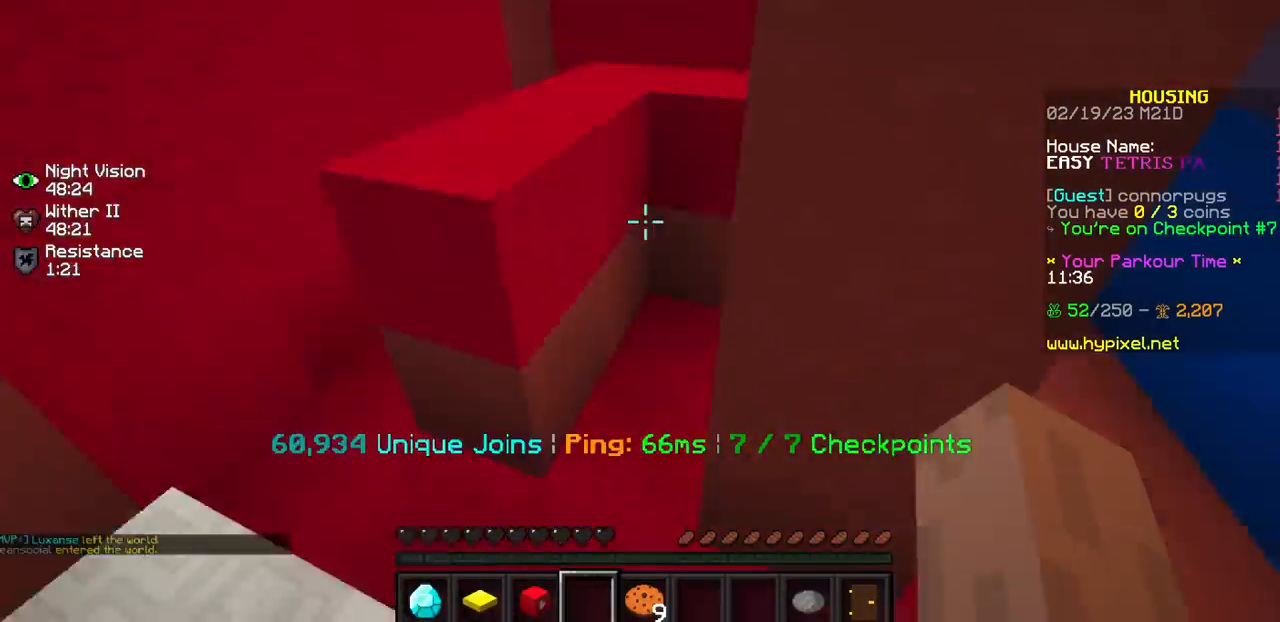
{"keys": [], "mouse": [], "events": []}
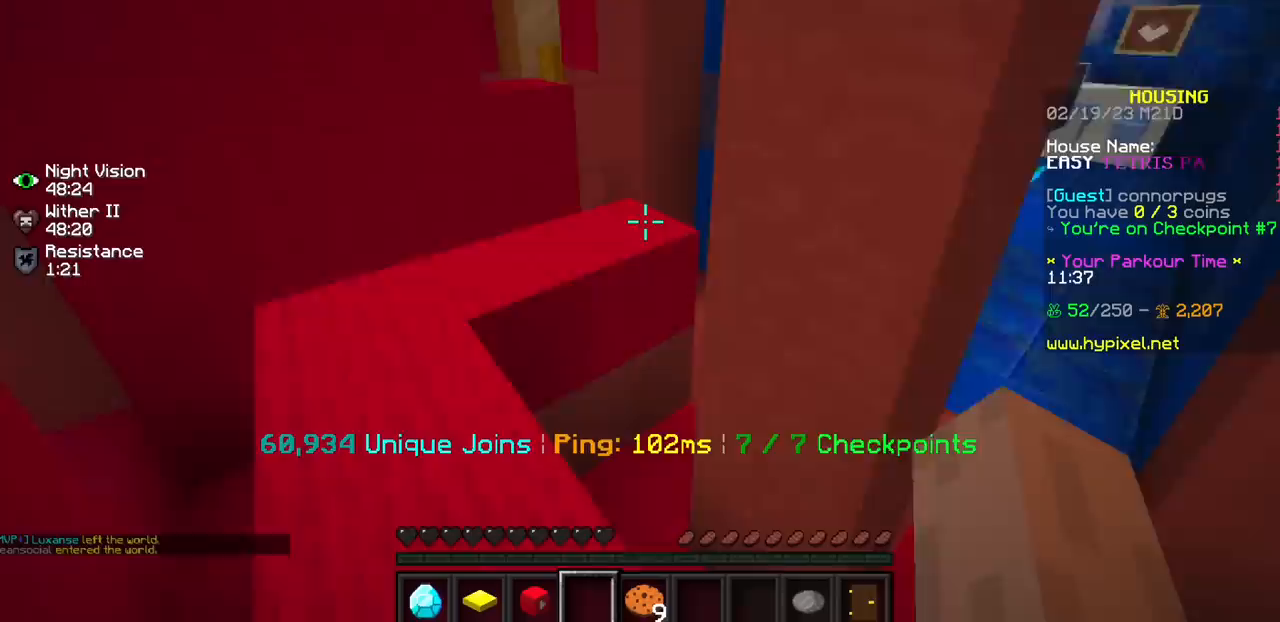
{"keys": [], "mouse": [], "events": [[133, "mouse_left", "down"], [467, "mouse_left", "up"]]}